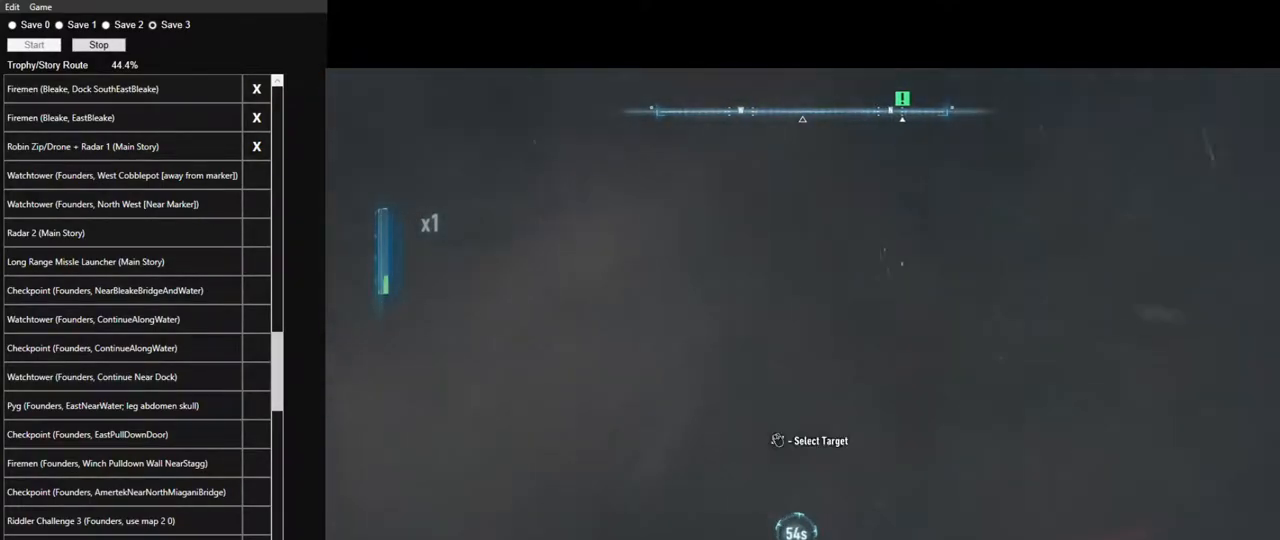
Gameplay with keyboard and mouse; each line is a JSON object with the keys and mouse buttons held at the frame after it. "events" lists presses ("down") and releases ("up") of "1", "2", "3", "4", "5", "a", "alt", "c", "caps_lock", "ctrl", "d", "e", "f", "g", "q", "r", "s", "shift", "space", "t", "tab", "v", "w", "x", "z", "mouse_left", "mouse_wheel" and "mouse_right" between this image and that frame as [ms after this image, input, new state], when the widget could be followed in between. "mouse_left", "mouse_wheel", "mouse_right" = the "left", "wheel", "right" buttons of the "mouse" list. No other keys are recorded. "wheel" means that the mouse wheel is clicked or scrolled. "mouse_move" is the direction in which the mouse moves at that frame (one of eight, or "still"), when it could be read.
{"keys": [], "mouse": [], "mouse_move": "left", "events": [[33, "mouse_left", "down"], [133, "mouse_left", "up"], [233, "mouse_left", "down"], [267, "mouse_left", "up"], [417, "mouse_left", "down"], [467, "mouse_left", "up"]]}
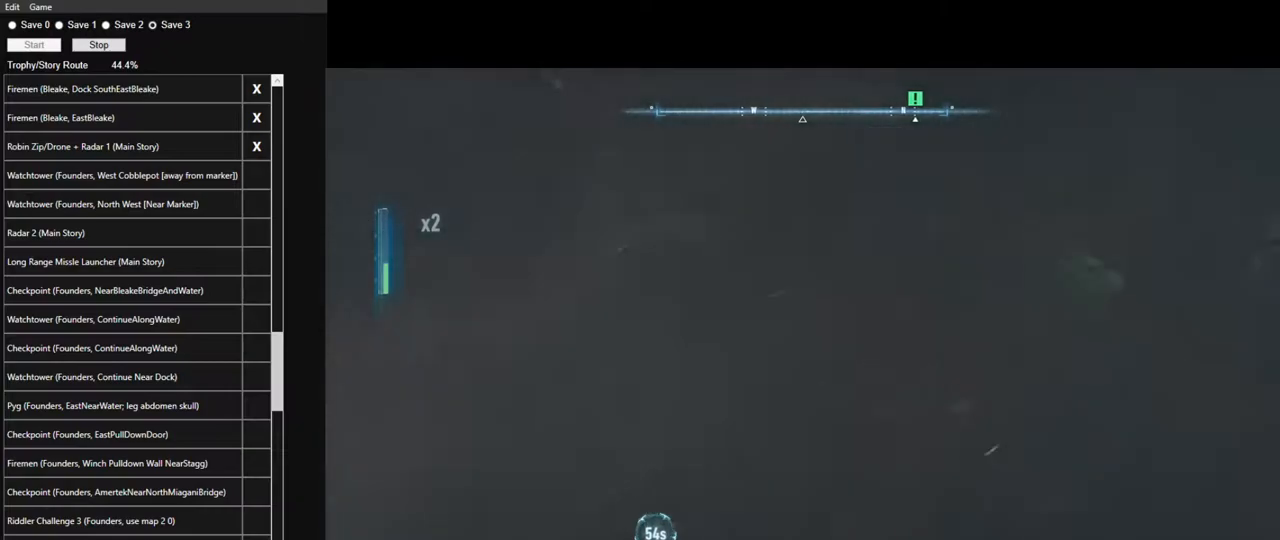
{"keys": [], "mouse": [], "mouse_move": "left", "events": [[150, "mouse_left", "down"], [200, "mouse_left", "up"], [333, "mouse_left", "down"], [433, "mouse_left", "up"]]}
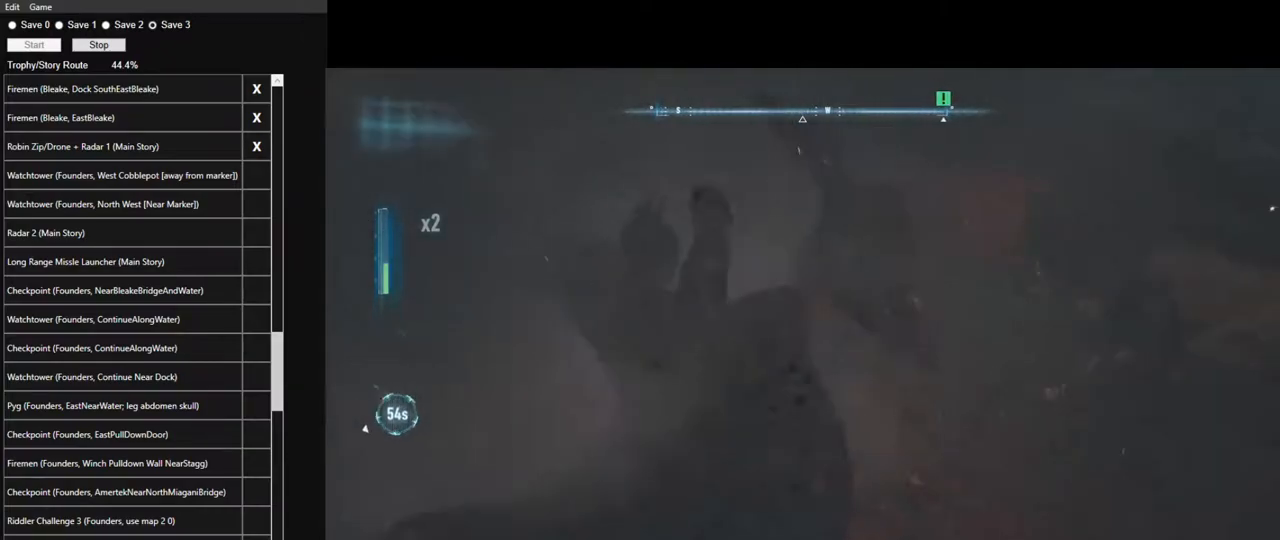
{"keys": [], "mouse": [], "mouse_move": "still", "events": [[217, "mouse_left", "down"], [300, "mouse_left", "up"], [450, "mouse_left", "down"], [500, "mouse_left", "up"]]}
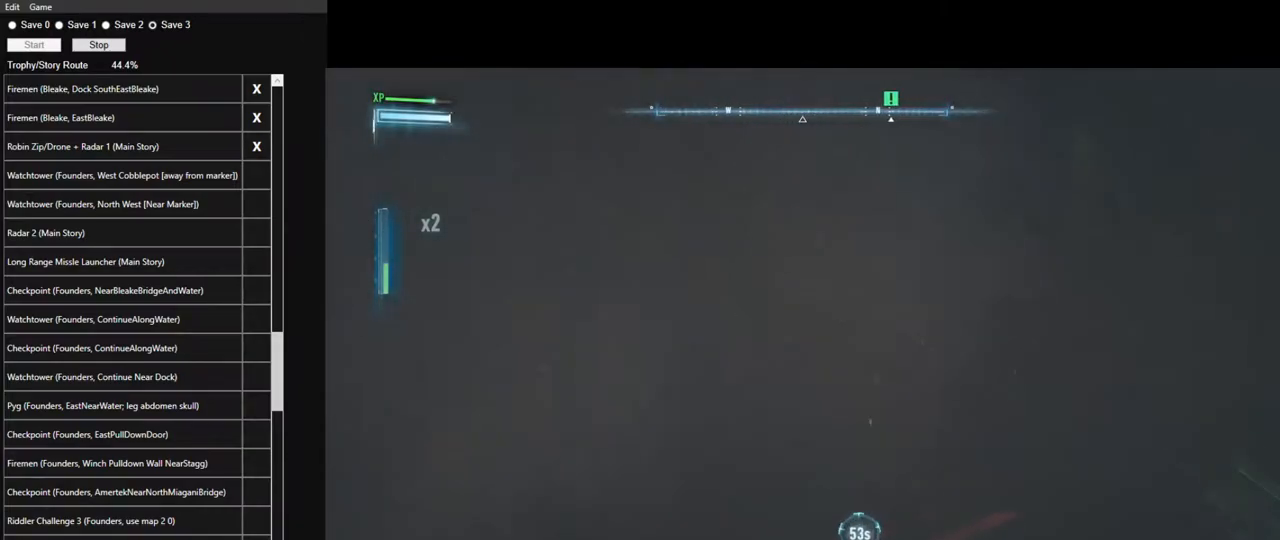
{"keys": [], "mouse": ["left"], "mouse_move": "still", "events": [[133, "mouse_left", "down"], [183, "mouse_left", "up"], [317, "mouse_left", "down"], [367, "mouse_left", "up"], [467, "mouse_left", "down"]]}
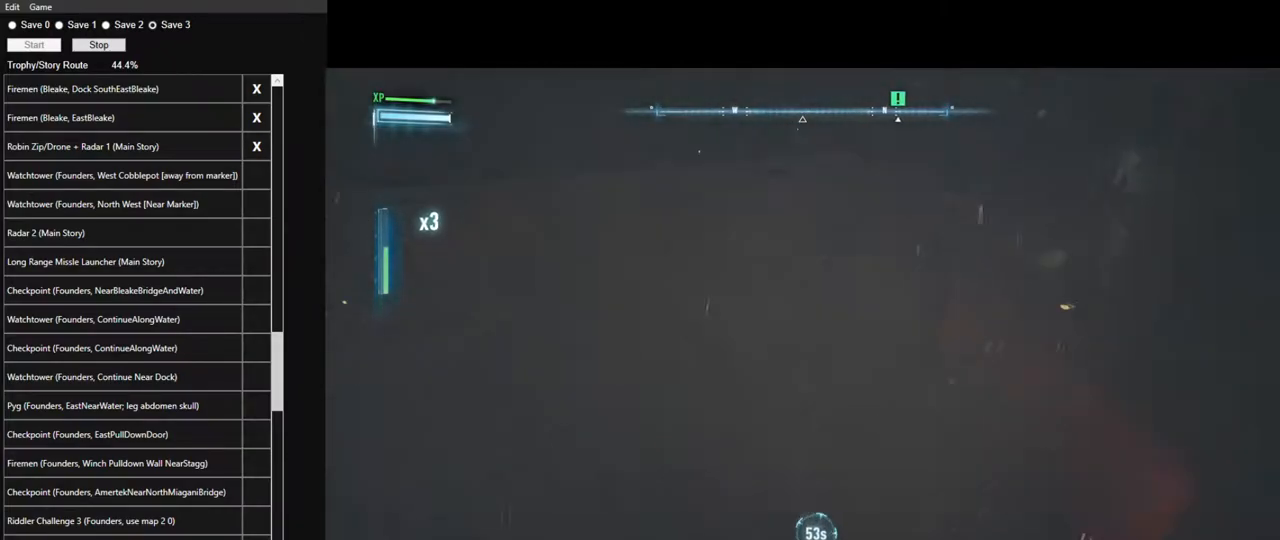
{"keys": [], "mouse": [], "mouse_move": "left", "events": [[50, "mouse_left", "up"], [200, "mouse_left", "down"], [283, "mouse_left", "up"], [383, "mouse_left", "down"], [483, "mouse_left", "up"]]}
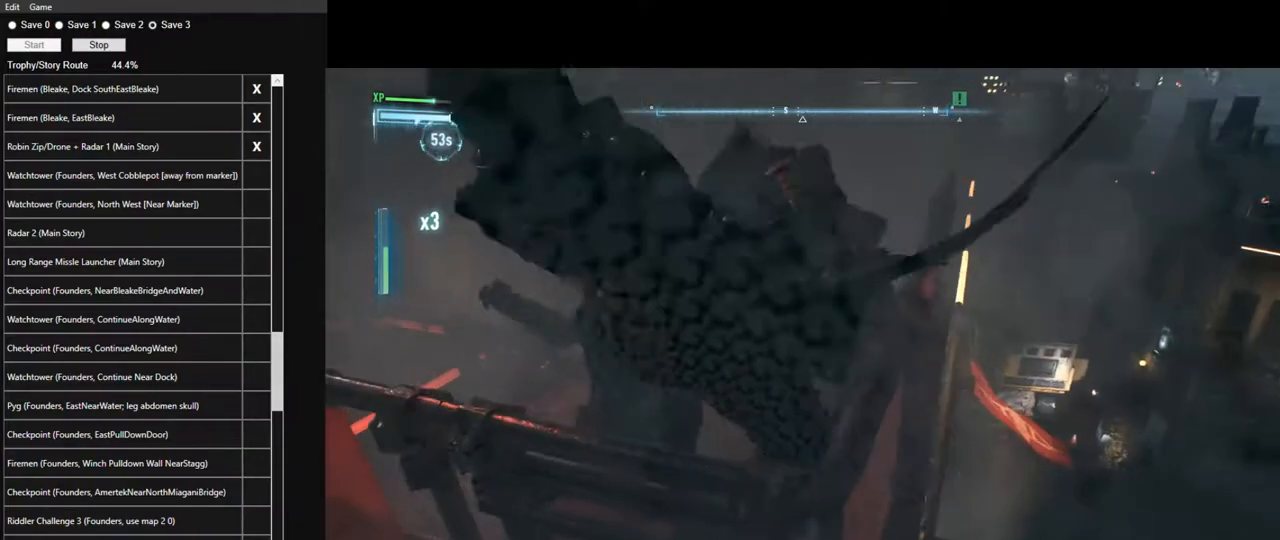
{"keys": [], "mouse": ["left"], "mouse_move": "left", "events": [[117, "mouse_left", "down"], [217, "mouse_left", "up"], [300, "mouse_left", "down"], [400, "mouse_left", "up"], [500, "mouse_left", "down"]]}
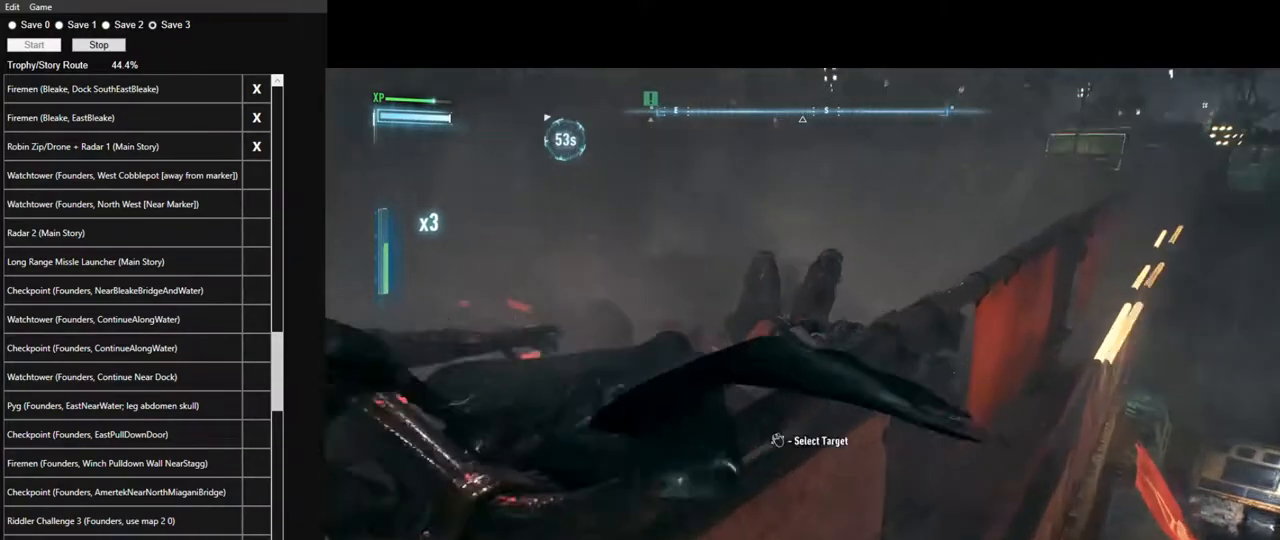
{"keys": [], "mouse": [], "mouse_move": "still", "events": [[83, "mouse_left", "up"], [183, "mouse_left", "down"], [283, "mouse_left", "up"], [367, "mouse_left", "down"], [467, "mouse_left", "up"]]}
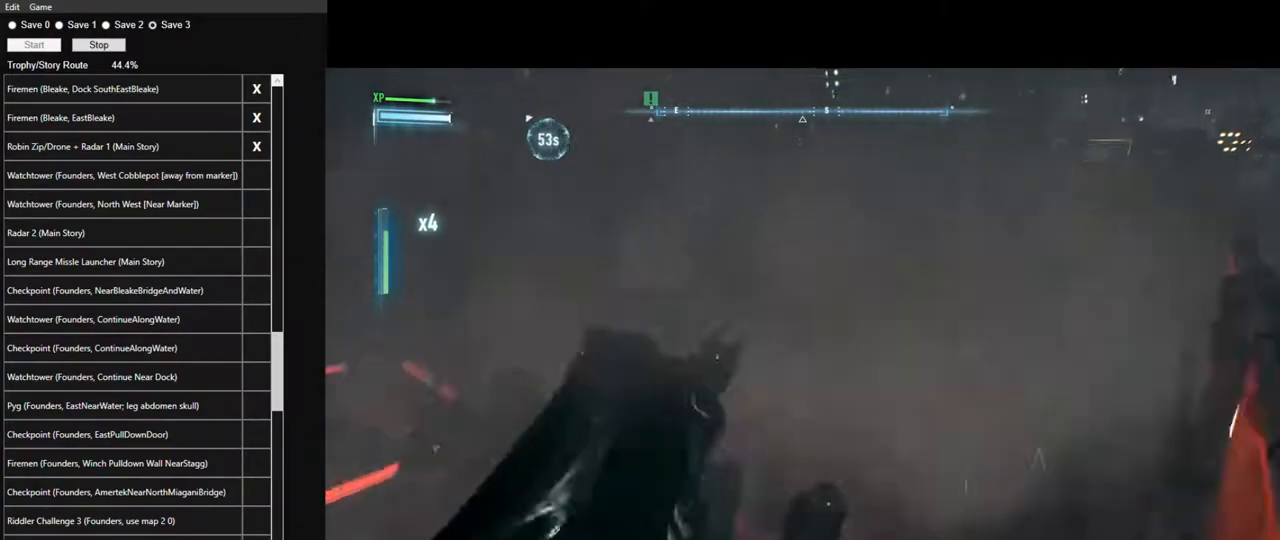
{"keys": [], "mouse": ["left"], "mouse_move": "right", "events": [[100, "mouse_left", "down"], [200, "mouse_left", "up"], [283, "mouse_left", "down"], [383, "mouse_left", "up"], [483, "mouse_left", "down"]]}
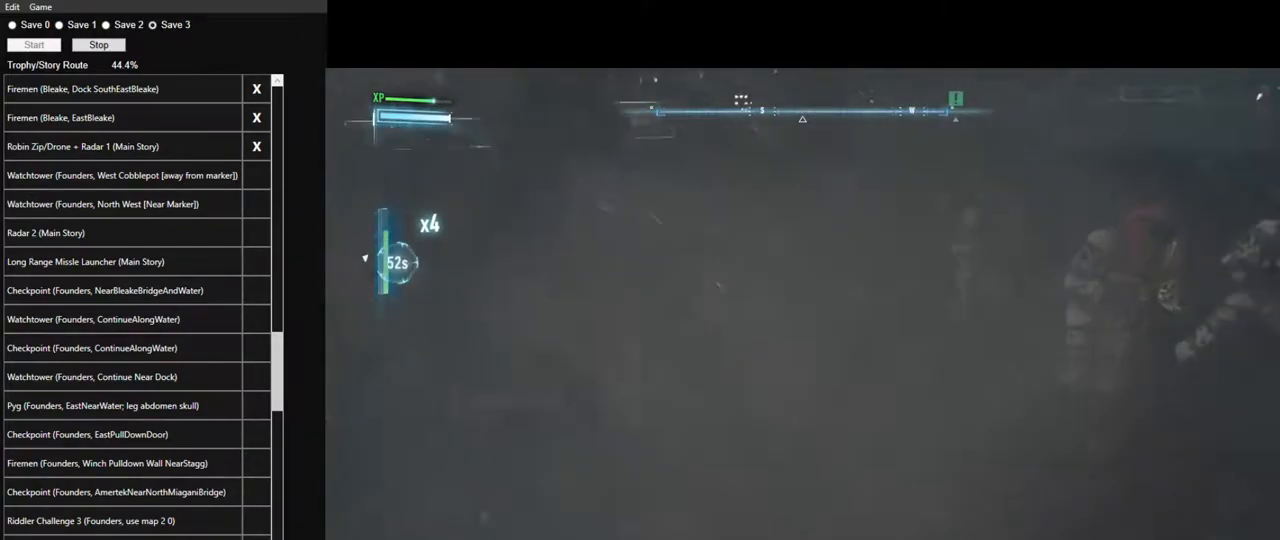
{"keys": ["w"], "mouse": [], "mouse_move": "down-right", "events": [[117, "mouse_left", "up"], [450, "w", "down"]]}
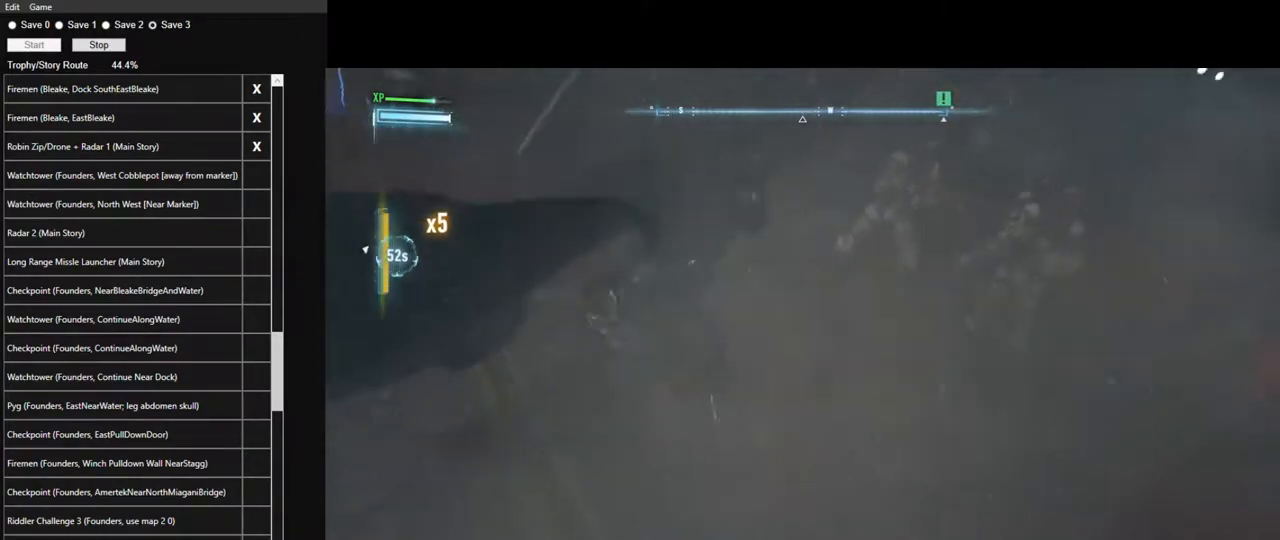
{"keys": ["w"], "mouse": [], "mouse_move": "right", "events": []}
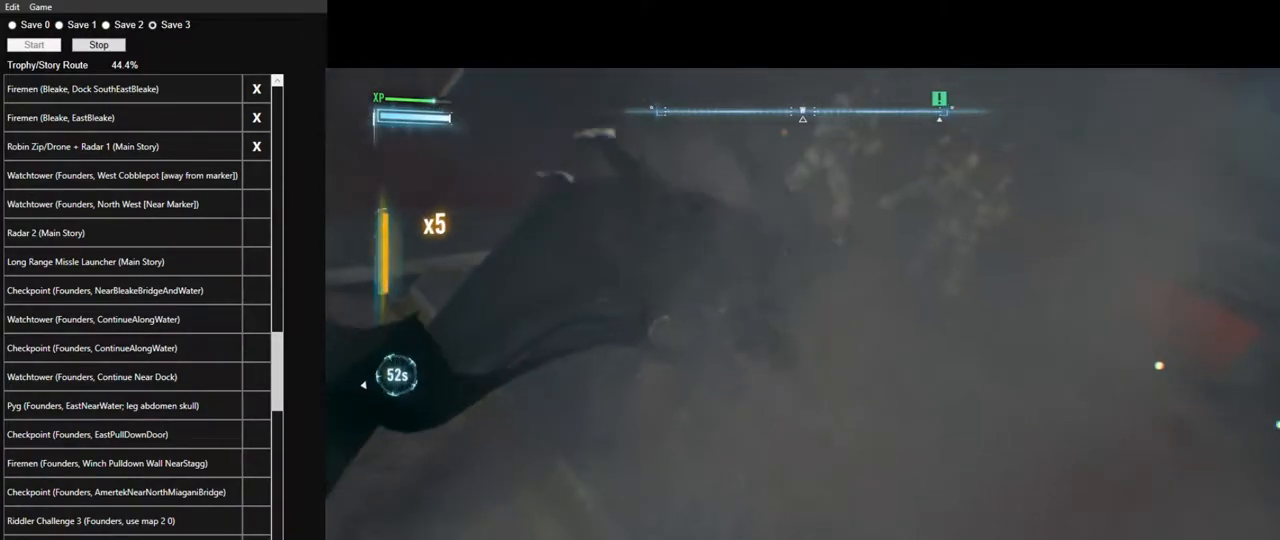
{"keys": ["w"], "mouse": [], "mouse_move": "still", "events": []}
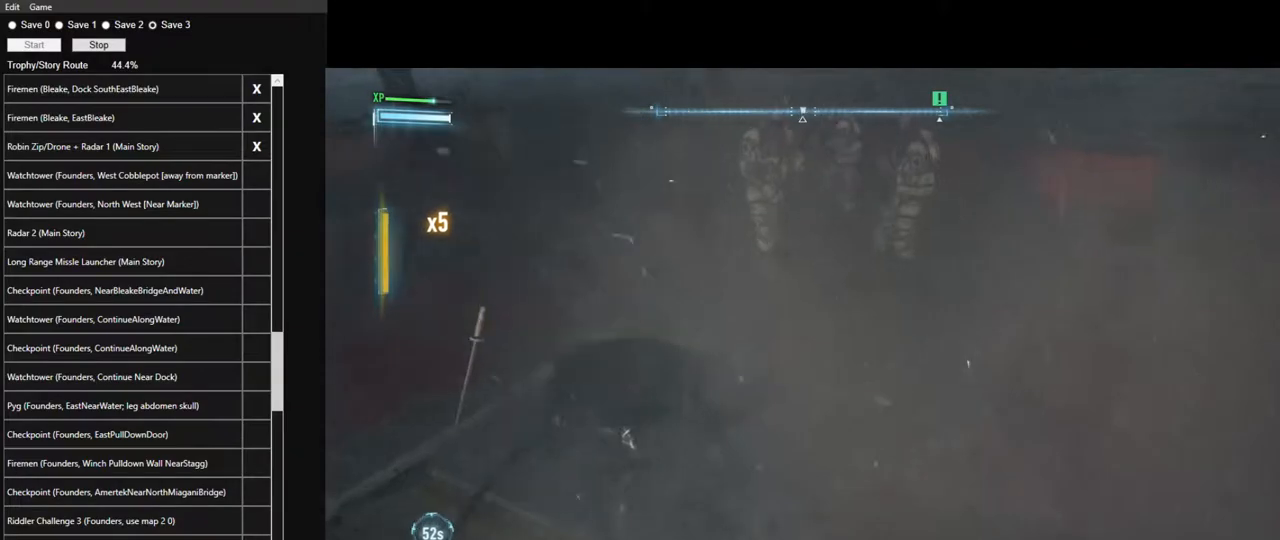
{"keys": ["w"], "mouse": [], "mouse_move": "right", "events": [[17, "mouse_left", "down"], [117, "mouse_left", "up"]]}
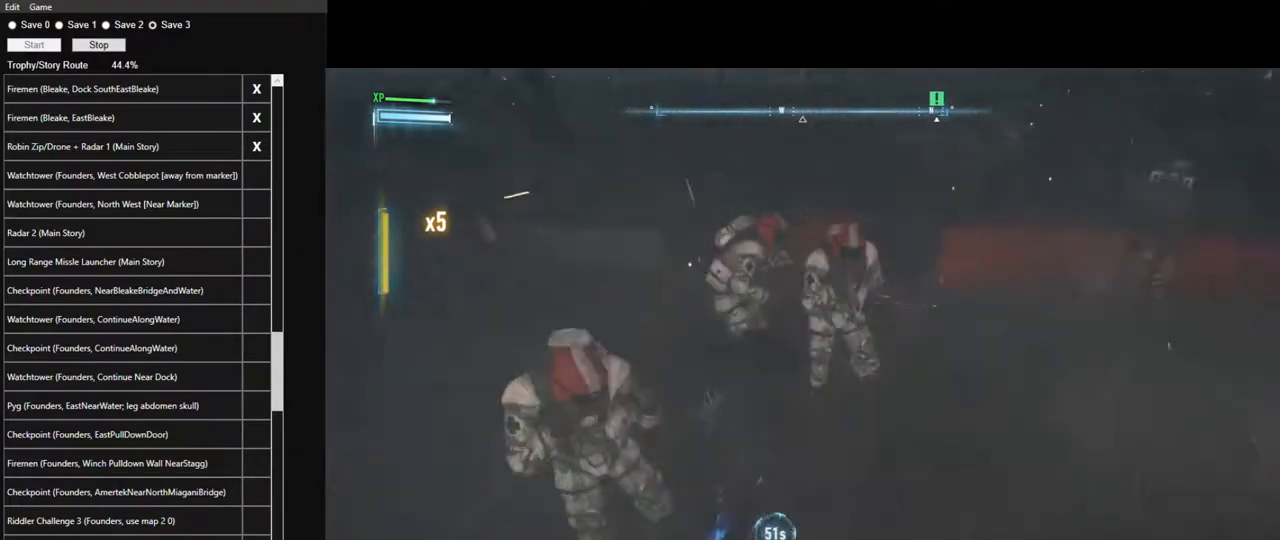
{"keys": ["w"], "mouse": [], "mouse_move": "right", "events": [[283, "mouse_left", "down"], [367, "mouse_left", "up"]]}
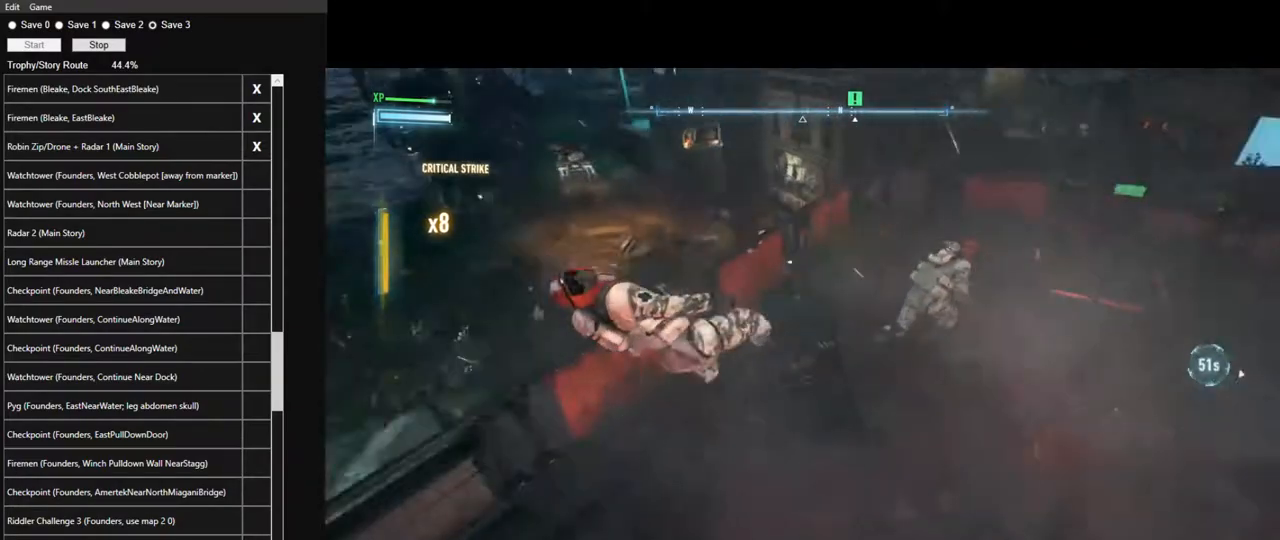
{"keys": ["w"], "mouse": [], "mouse_move": "up", "events": []}
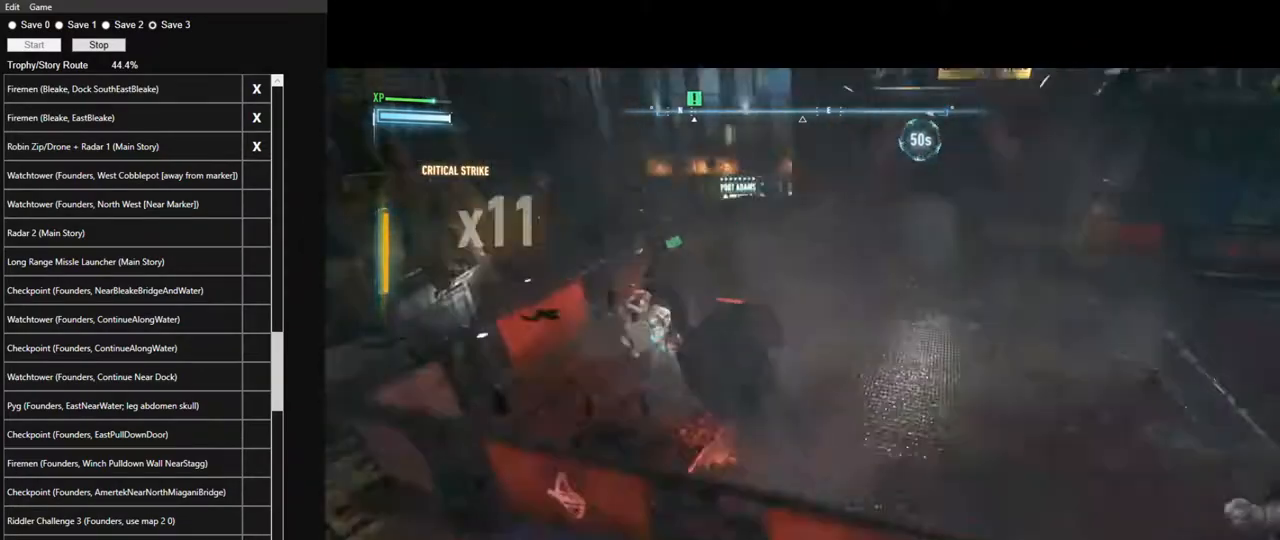
{"keys": ["w"], "mouse": [], "mouse_move": "still", "events": [[117, "mouse_left", "down"], [217, "mouse_left", "up"]]}
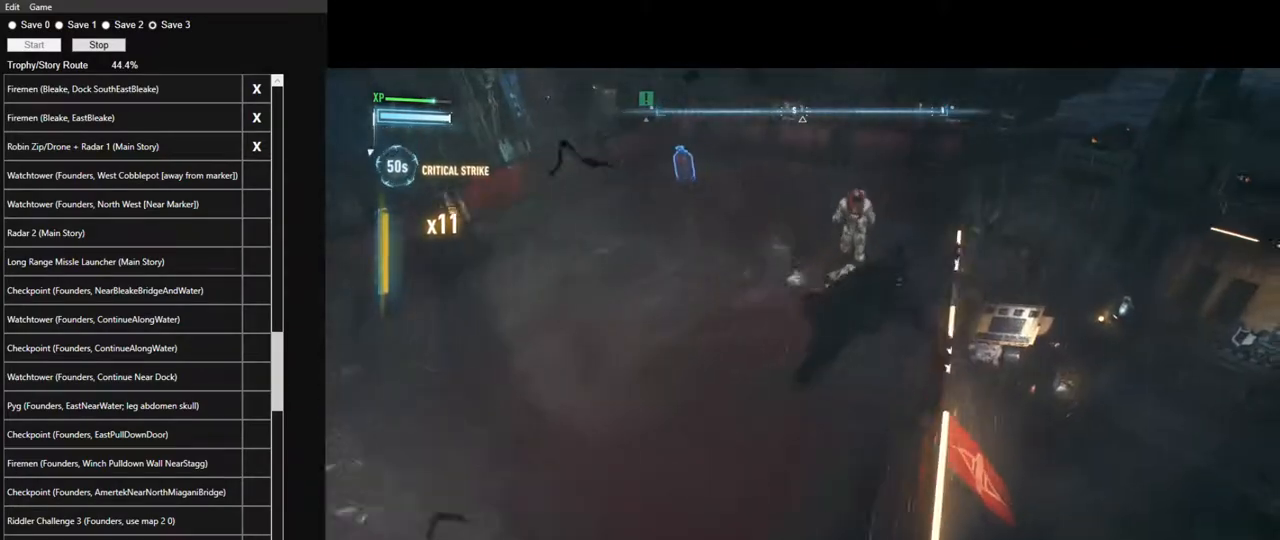
{"keys": ["w"], "mouse": [], "mouse_move": "left", "events": []}
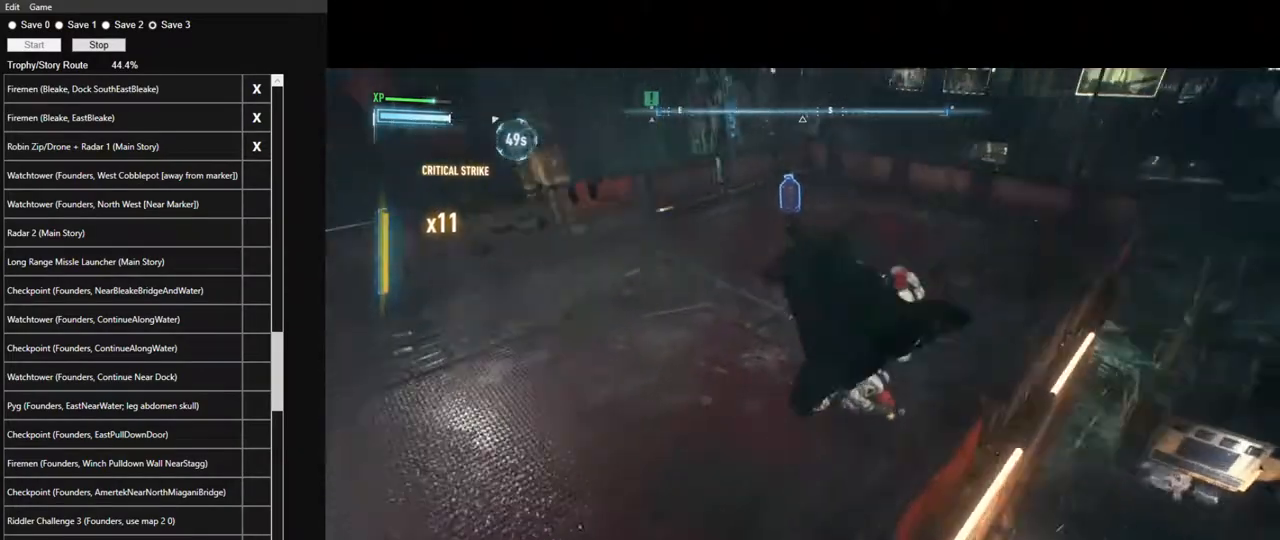
{"keys": ["w"], "mouse": [], "mouse_move": "left", "events": []}
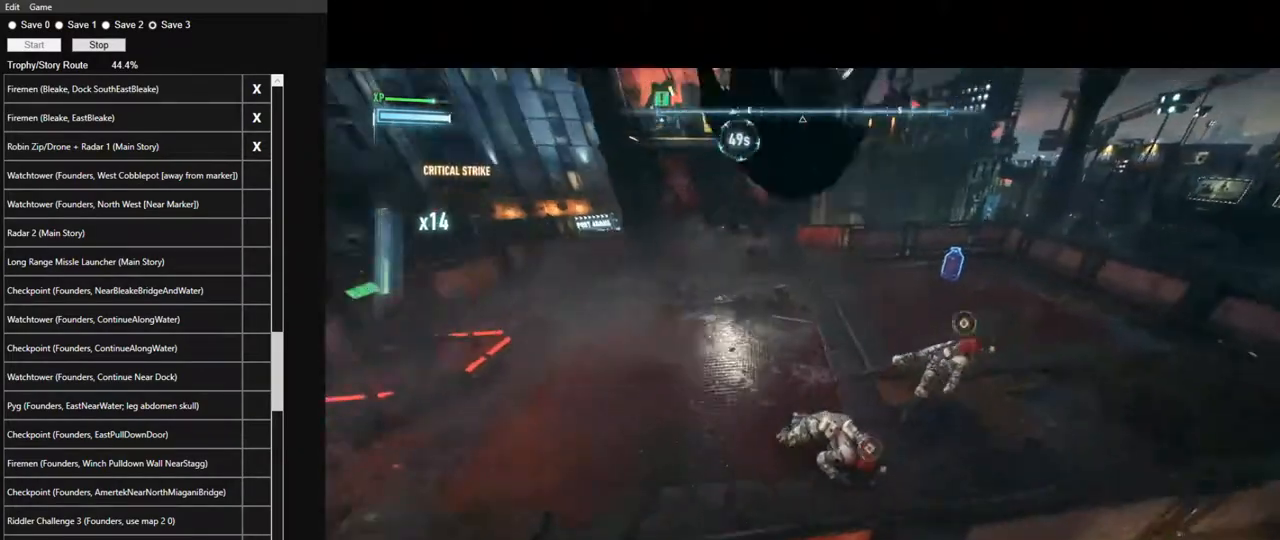
{"keys": [], "mouse": [], "mouse_move": "still", "events": [[17, "mouse_left", "down"], [167, "mouse_left", "up"], [217, "w", "up"]]}
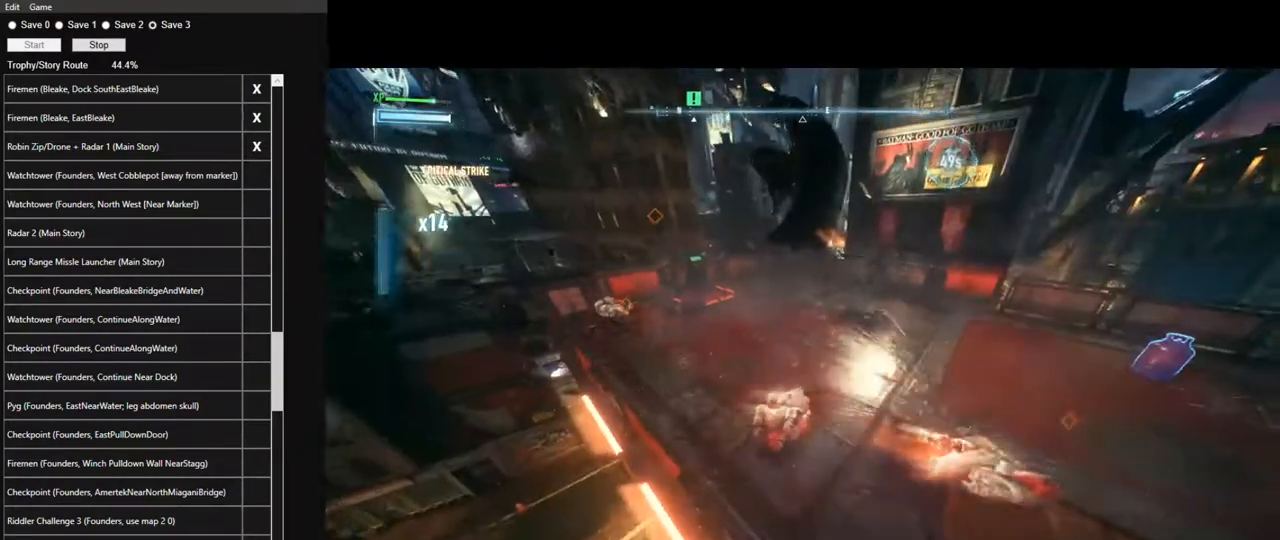
{"keys": ["w"], "mouse": [], "mouse_move": "still", "events": [[283, "w", "down"]]}
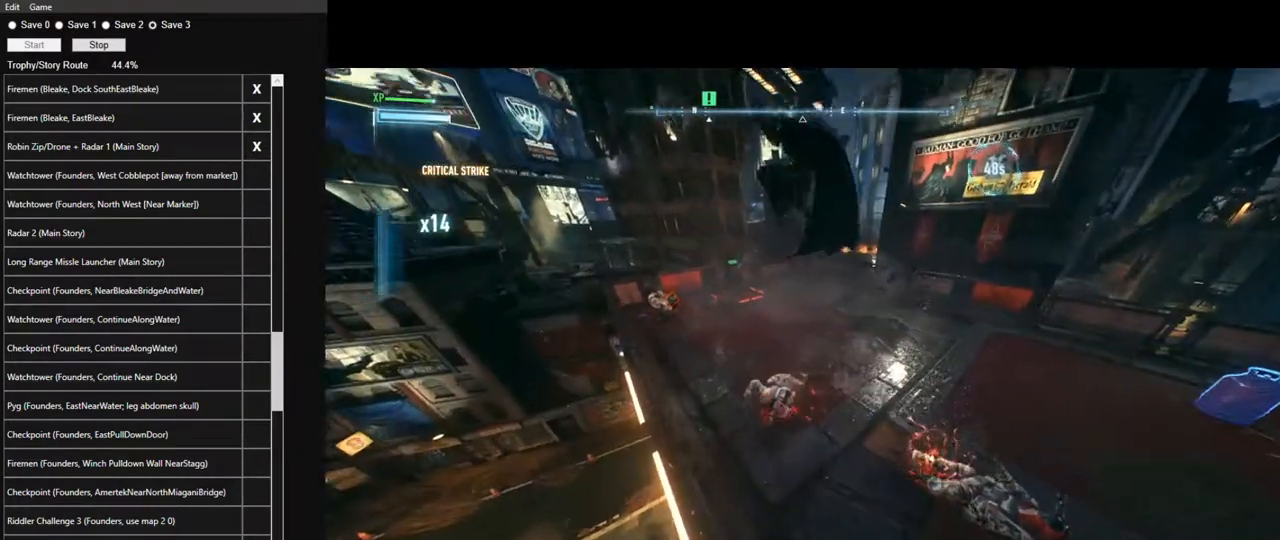
{"keys": ["space", "w"], "mouse": [], "mouse_move": "still", "events": [[17, "space", "down"]]}
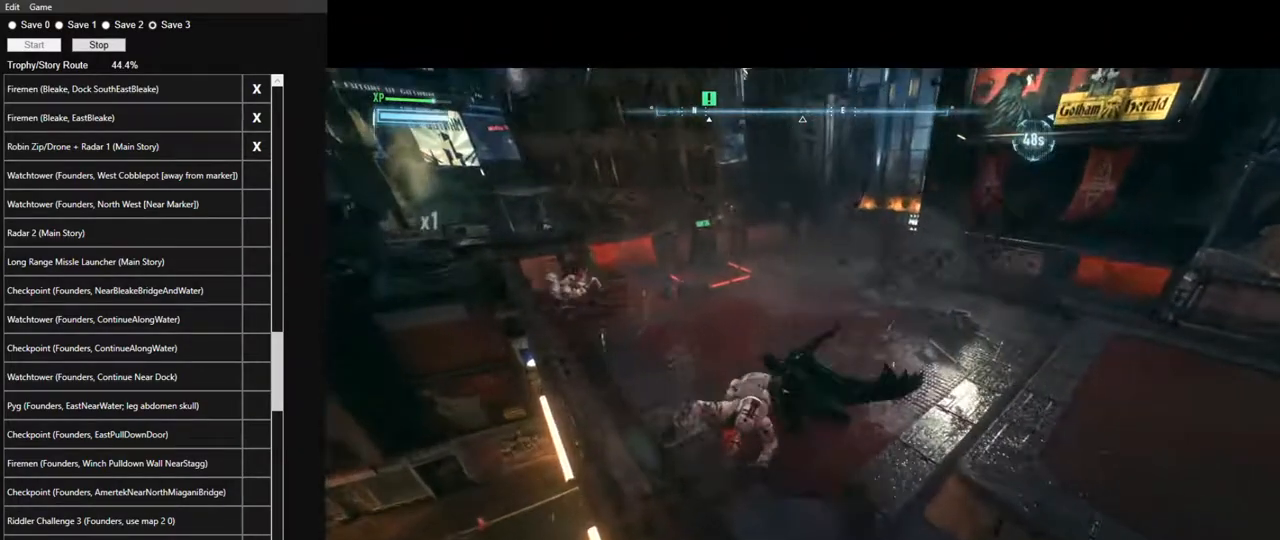
{"keys": ["space", "w"], "mouse": [], "mouse_move": "still", "events": []}
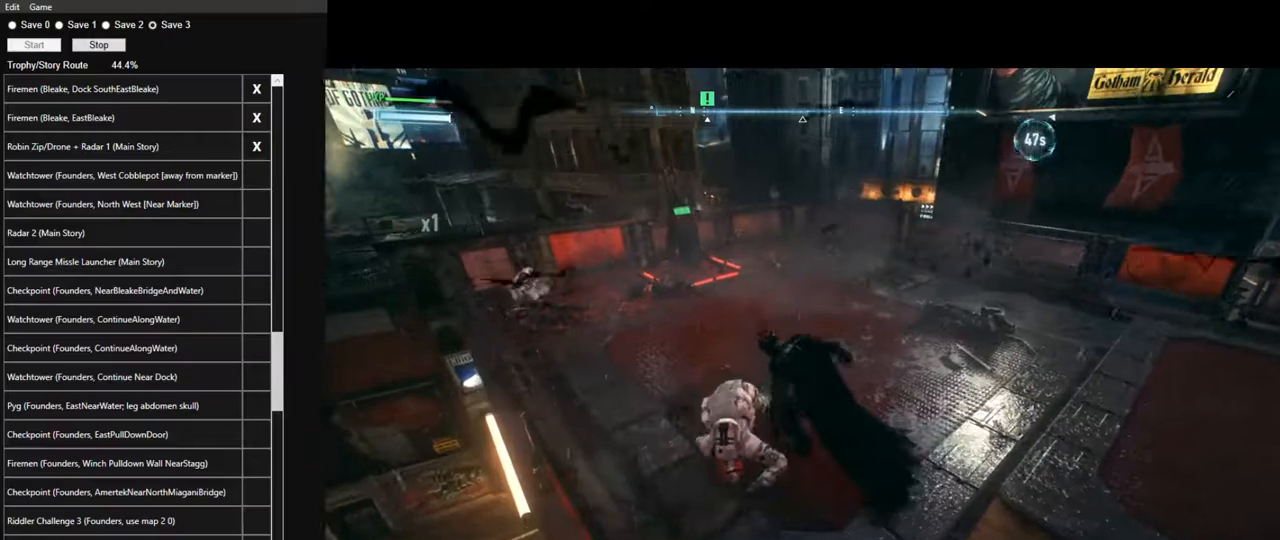
{"keys": ["space", "w"], "mouse": [], "mouse_move": "still", "events": [[83, "3", "down"], [183, "3", "up"]]}
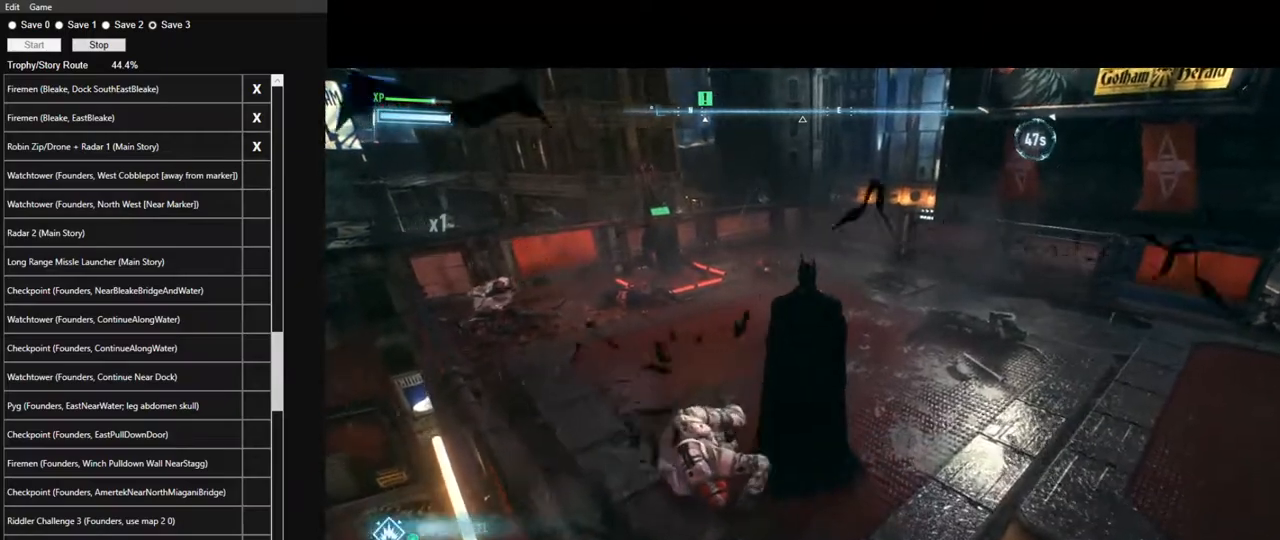
{"keys": ["space", "w"], "mouse": [], "mouse_move": "left", "events": []}
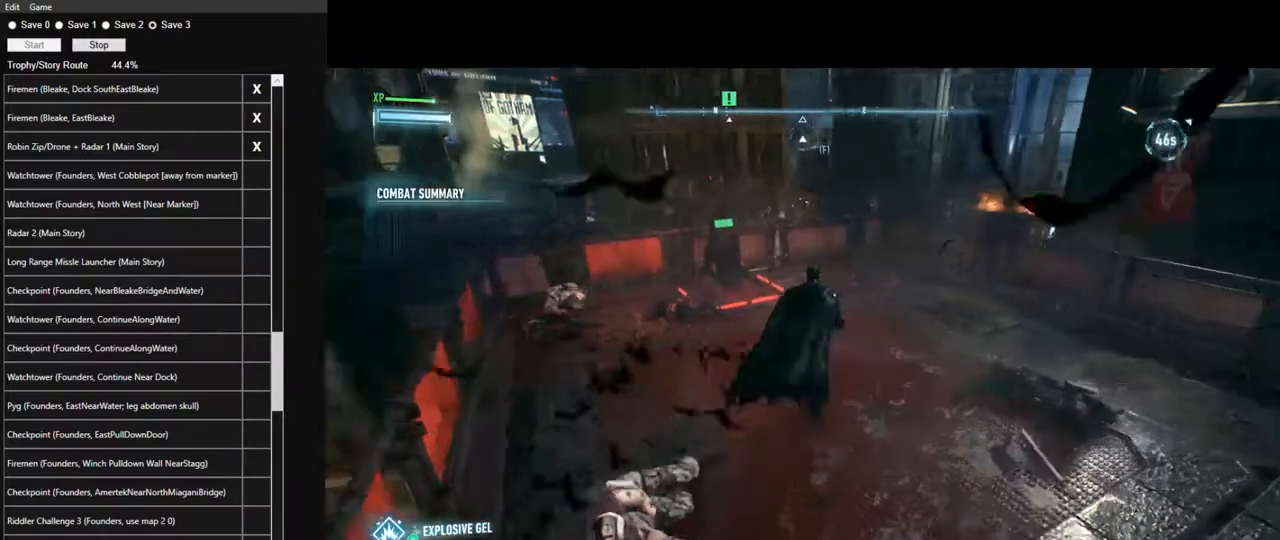
{"keys": [], "mouse": ["right"], "mouse_move": "left", "events": [[500, "mouse_right", "down"], [500, "space", "up"], [500, "w", "up"]]}
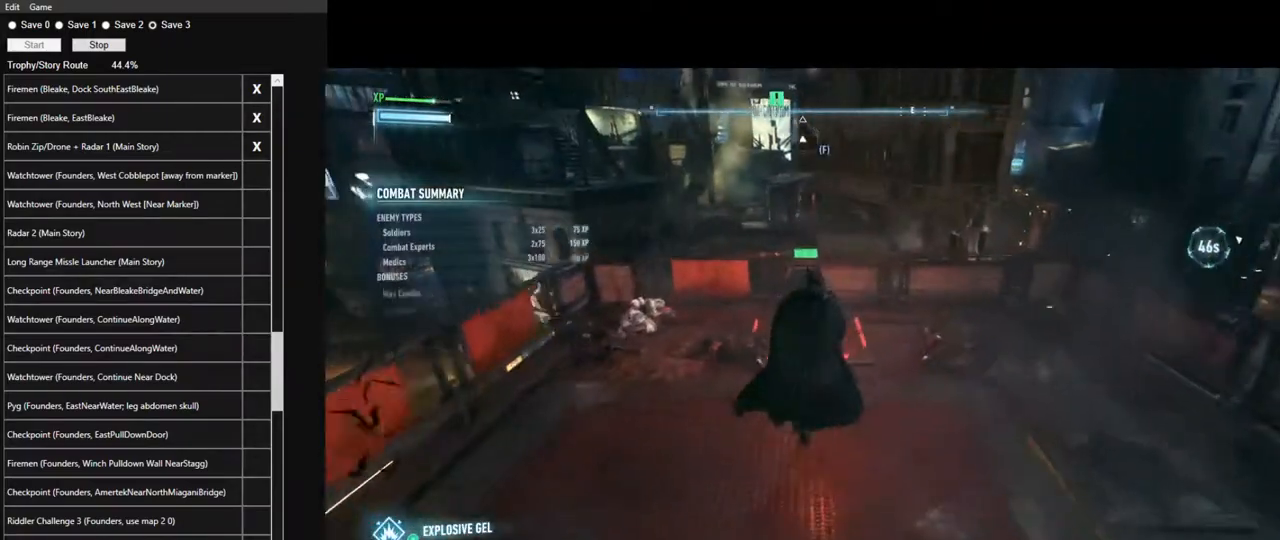
{"keys": [], "mouse": [], "mouse_move": "right", "events": [[83, "mouse_left", "down"], [233, "mouse_left", "up"], [233, "mouse_right", "up"]]}
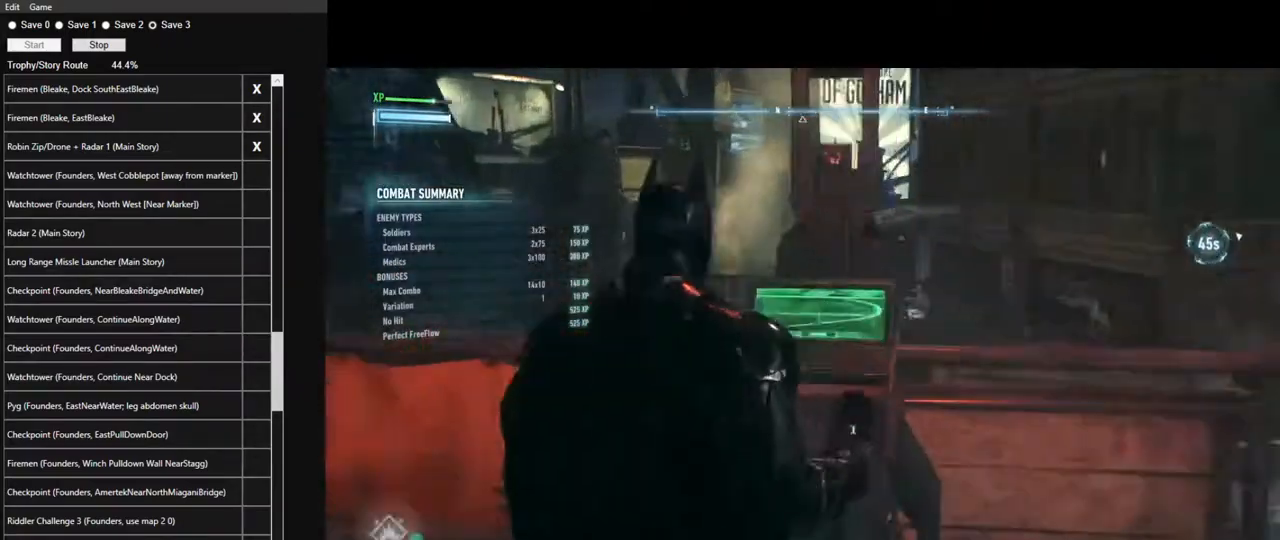
{"keys": [], "mouse": [], "mouse_move": "still", "events": []}